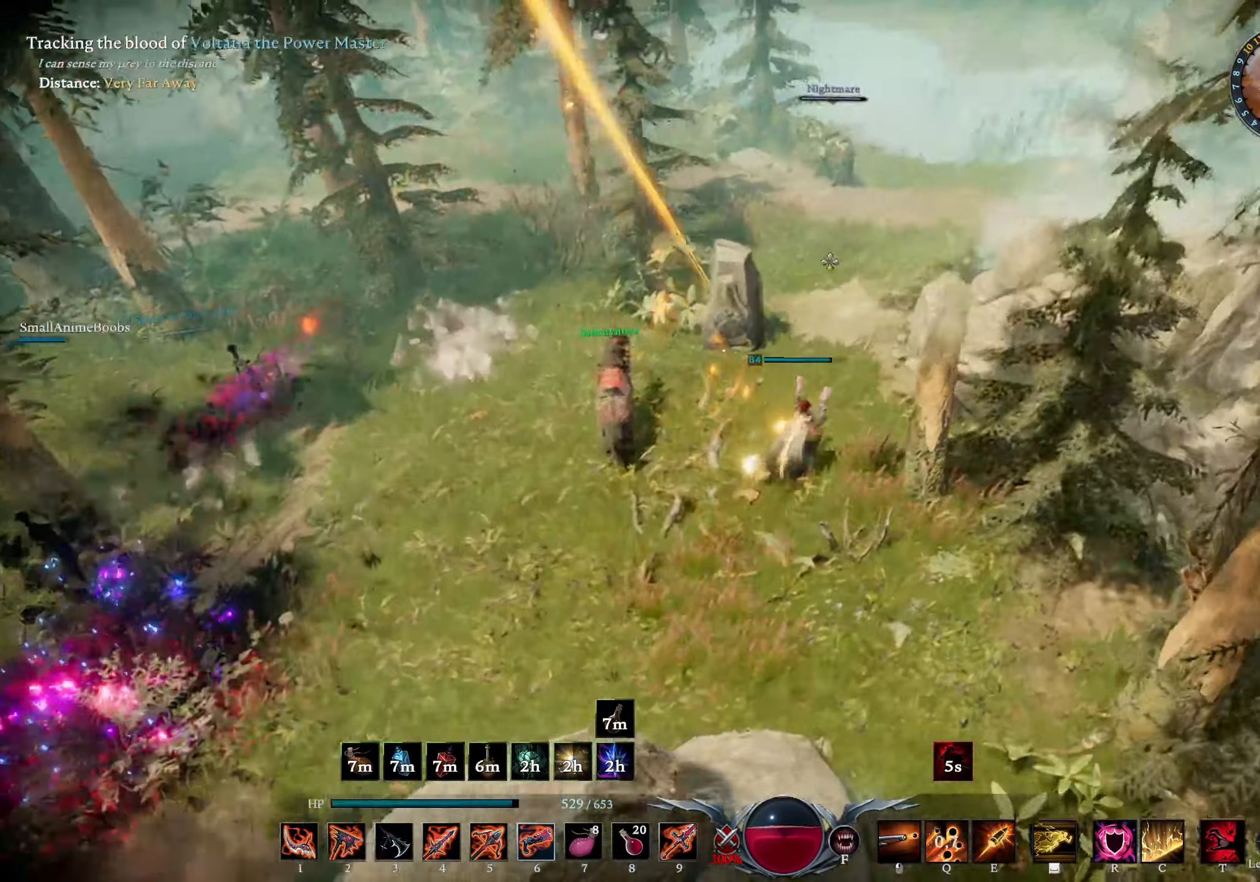
Gameplay with a controller (PlayStation layout); each line is a JSON object with the inputs held at the frame after it. "events" lists button and stick changes between this image and that frame as [ms after this image, input, new state], when the widget could be followed in between.
{"buttons": ["L2"], "left_stick": "up-left", "right_stick": "right", "events": [[33, "left_stick", "up"], [333, "CIRCLE", "down"], [416, "left_stick", "up-left"], [466, "CIRCLE", "up"]]}
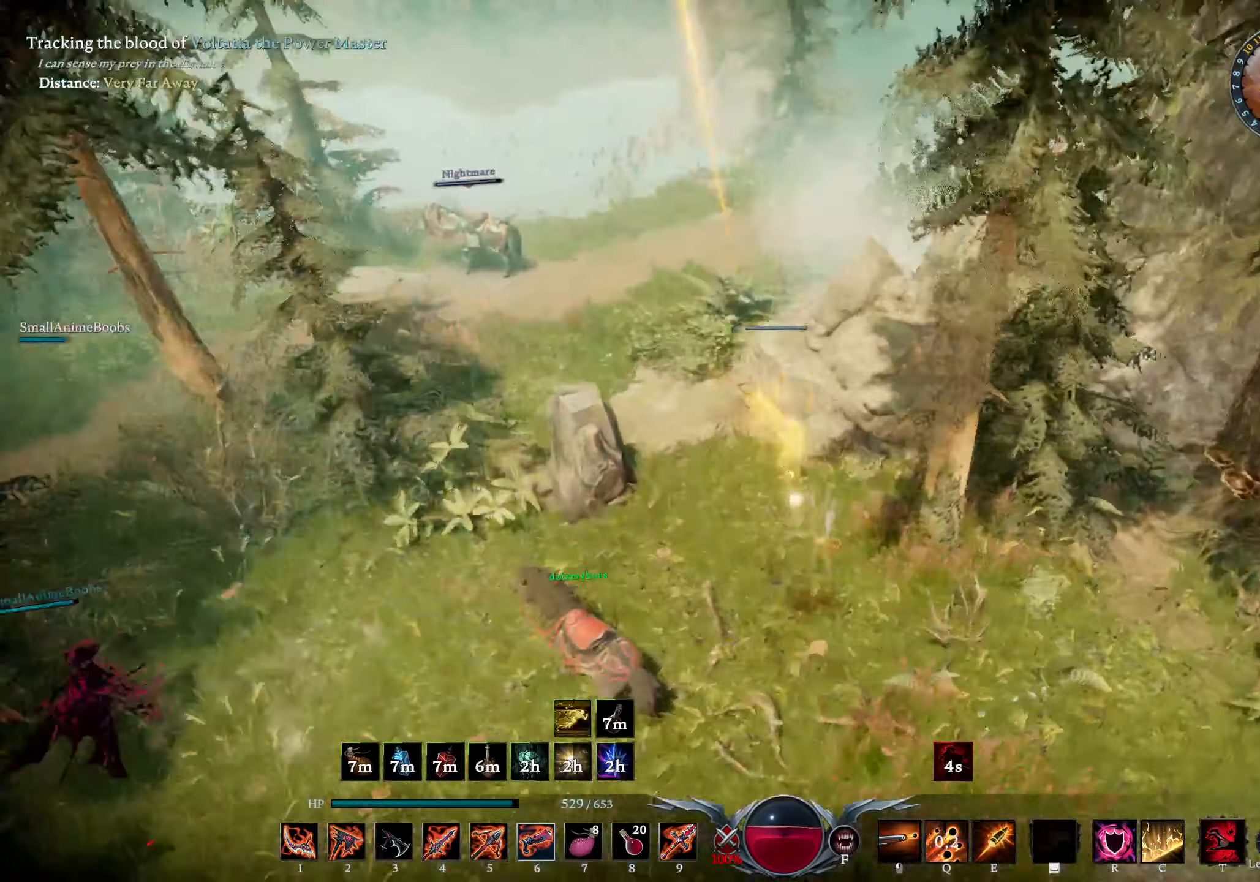
{"buttons": [], "left_stick": "up-left", "right_stick": "down", "events": [[316, "L2", "up"], [316, "right_stick", "center"], [433, "right_stick", "down"]]}
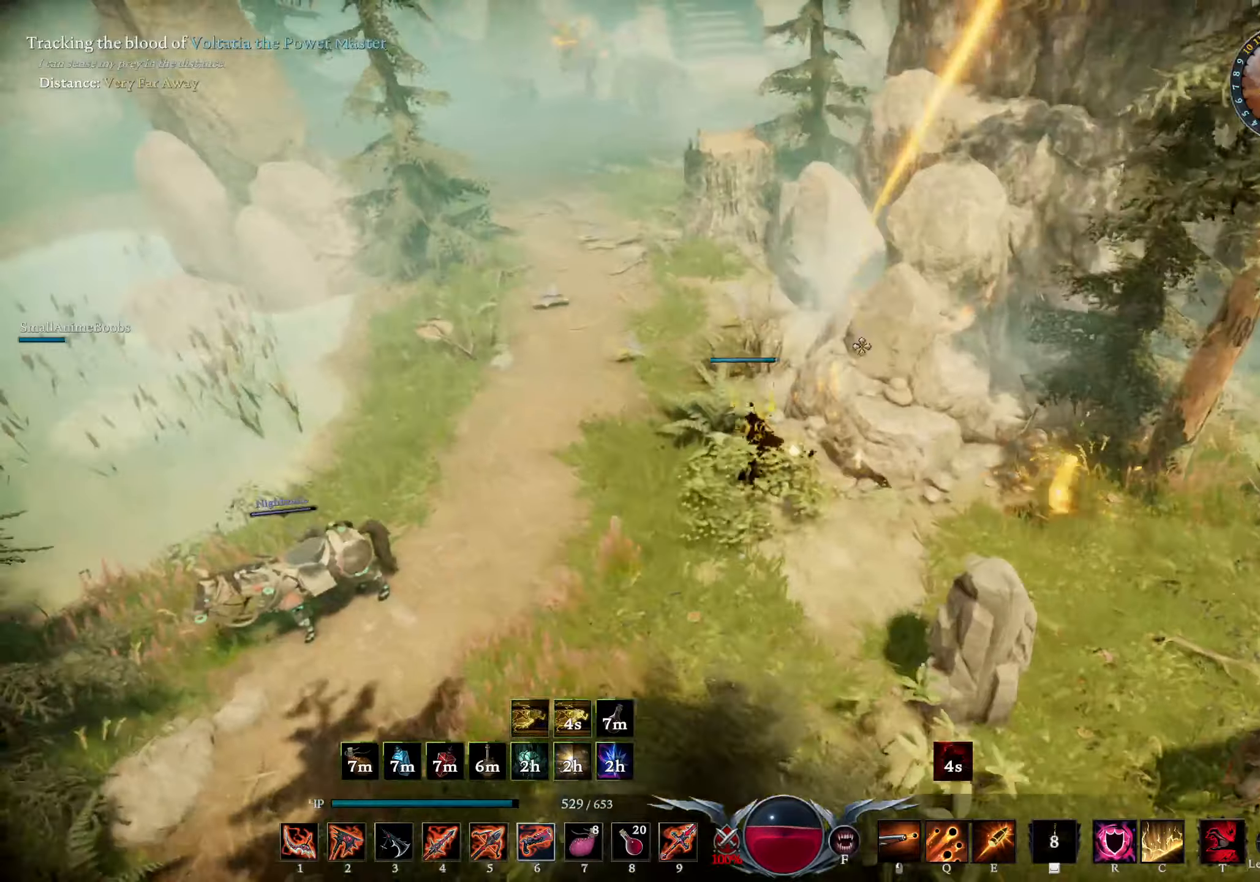
{"buttons": [], "left_stick": "up", "right_stick": "center", "events": [[66, "right_stick", "center"], [116, "left_stick", "up"], [183, "right_stick", "left"], [300, "right_stick", "center"], [350, "right_stick", "left"], [483, "right_stick", "center"]]}
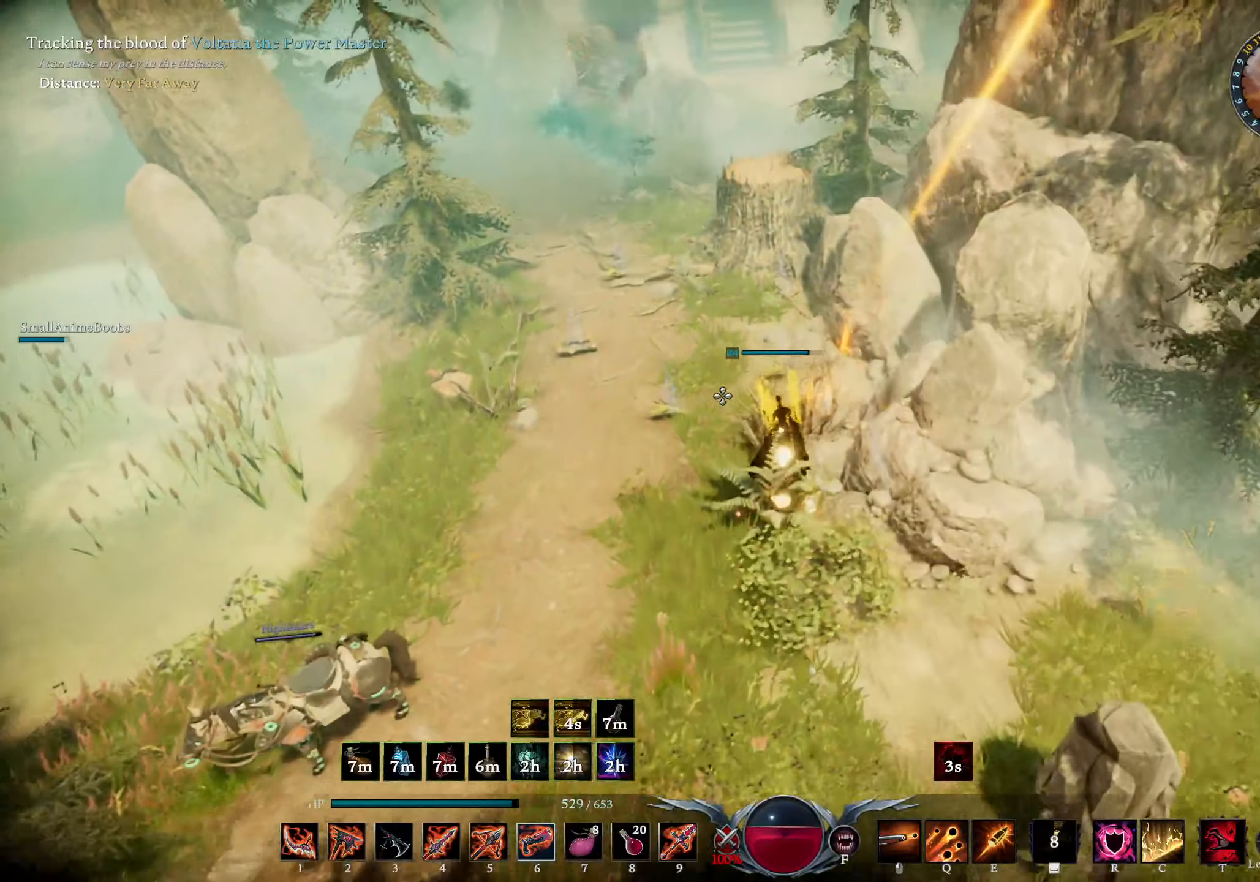
{"buttons": ["DPAD_UP"], "left_stick": "up", "right_stick": "center", "events": [[83, "L3", "down"], [83, "right_stick", "right"], [183, "L3", "up"], [233, "right_stick", "center"], [500, "DPAD_UP", "down"]]}
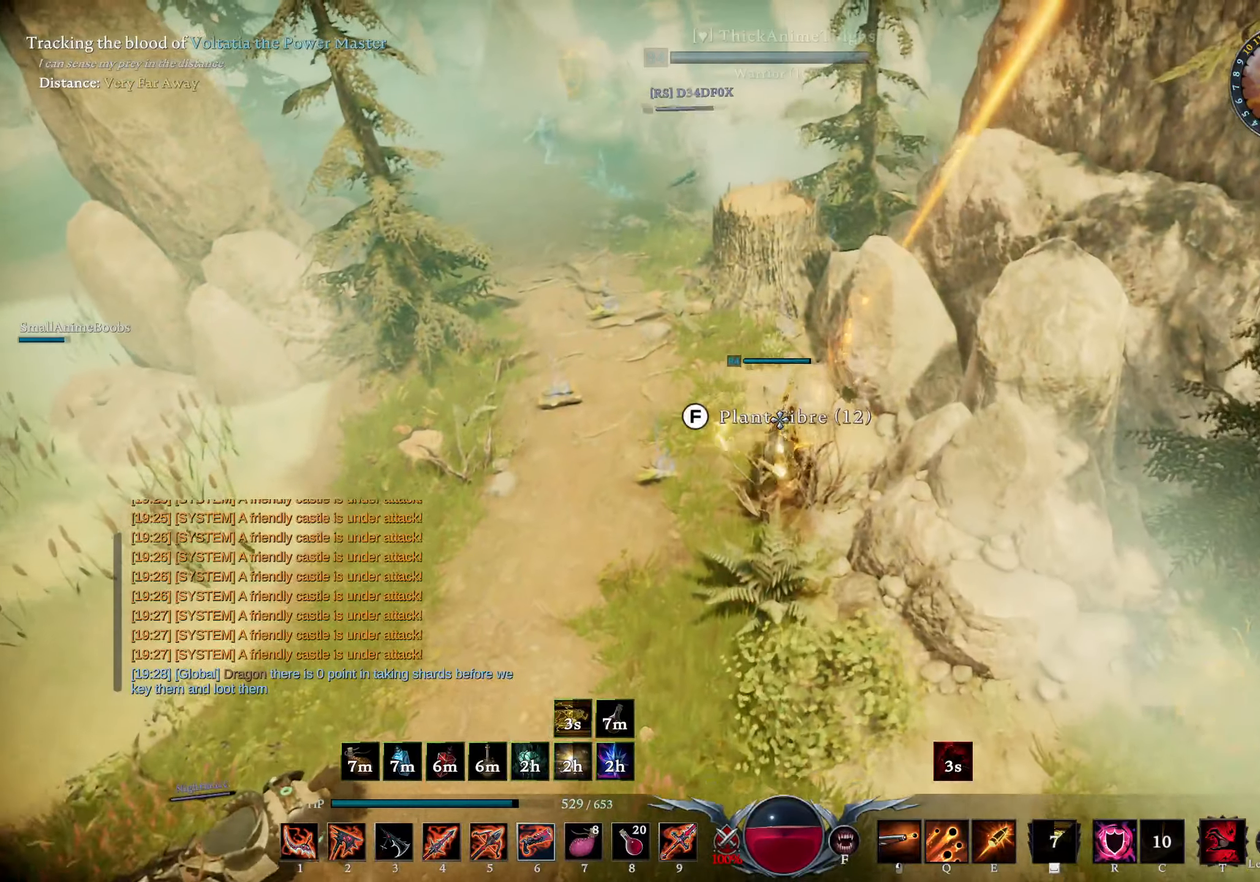
{"buttons": [], "left_stick": "up-left", "right_stick": "up-right", "events": [[66, "DPAD_UP", "up"], [366, "left_stick", "up-left"], [400, "right_stick", "up-right"]]}
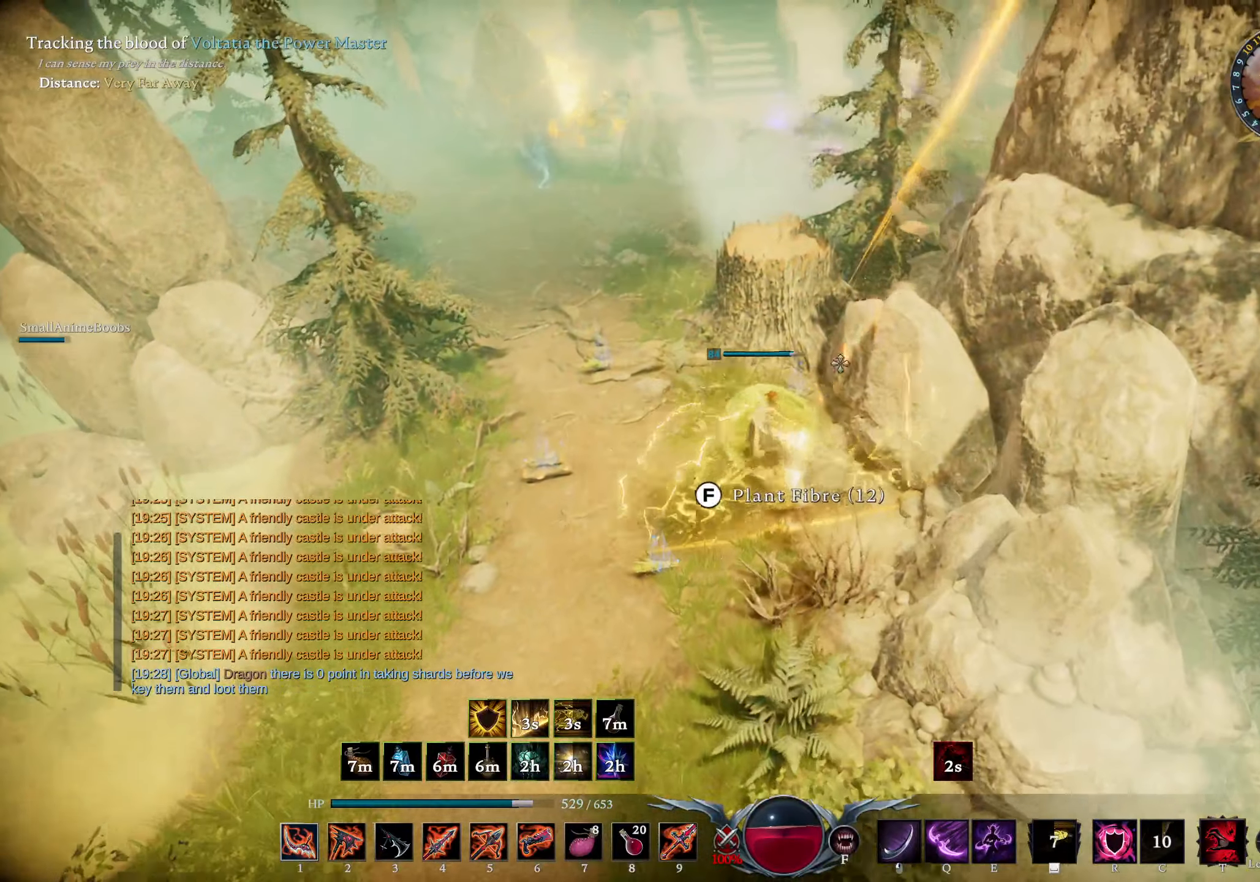
{"buttons": [], "left_stick": "up", "right_stick": "center", "events": [[50, "right_stick", "center"], [450, "left_stick", "up"]]}
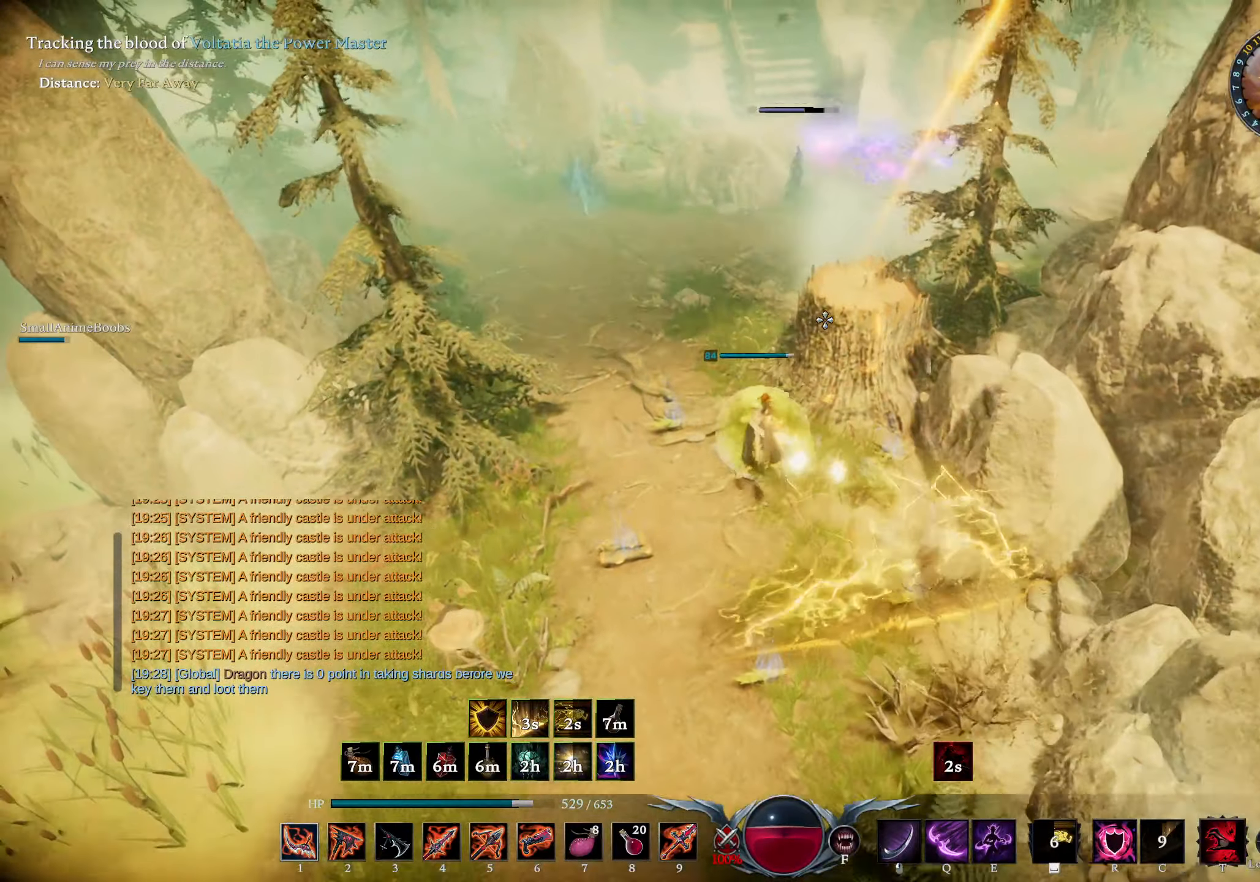
{"buttons": [], "left_stick": "up-left", "right_stick": "center", "events": [[50, "TRIANGLE", "down"], [116, "TRIANGLE", "up"], [333, "left_stick", "up-left"]]}
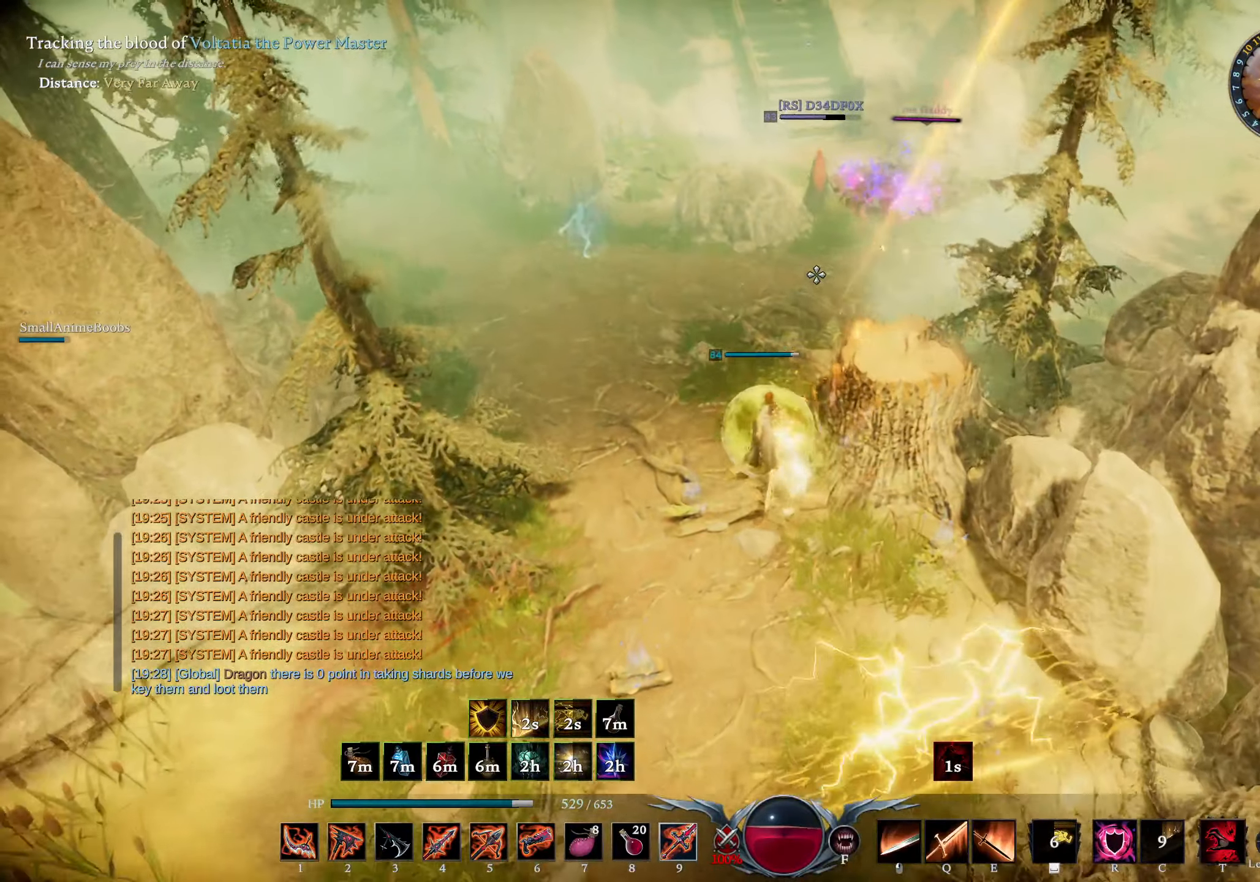
{"buttons": ["L1"], "left_stick": "up", "right_stick": "center", "events": [[16, "left_stick", "up"], [233, "right_stick", "up-right"], [316, "right_stick", "center"], [500, "L1", "down"]]}
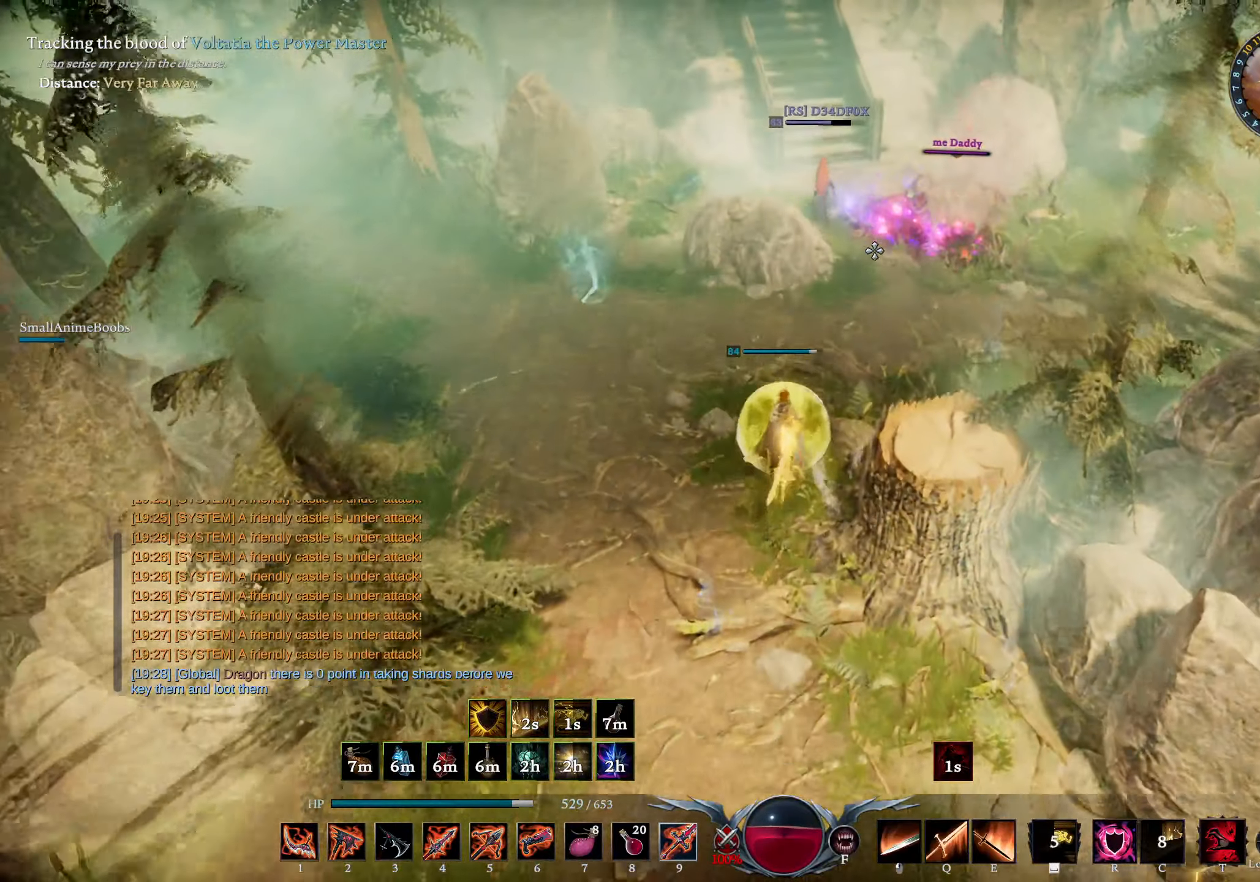
{"buttons": [], "left_stick": "center", "right_stick": "center", "events": [[133, "R1", "down"], [150, "right_stick", "up"], [216, "right_stick", "center"], [250, "R1", "up"], [283, "L1", "up"], [350, "left_stick", "center"]]}
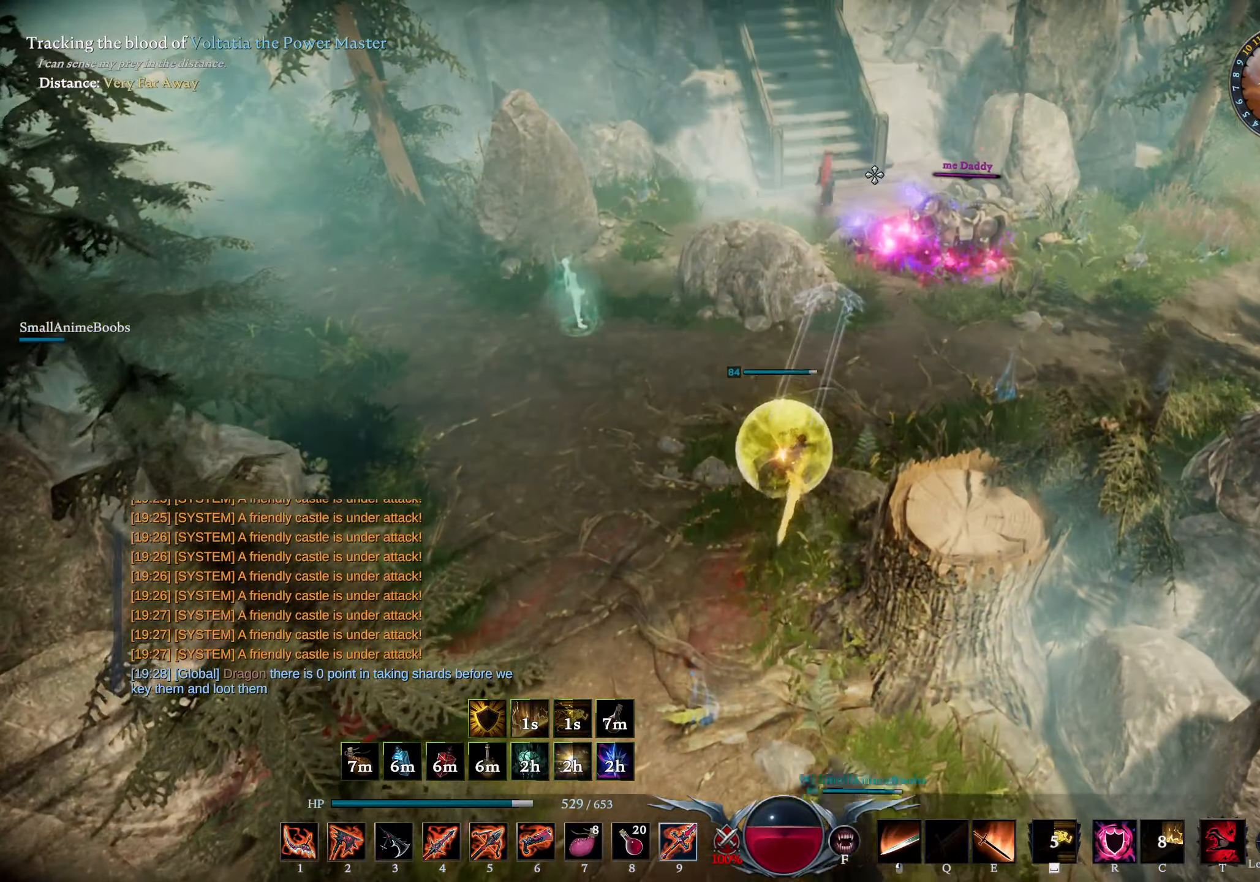
{"buttons": [], "left_stick": "up", "right_stick": "center", "events": [[33, "left_stick", "up-right"], [266, "left_stick", "up"], [300, "L1", "down"], [400, "SQUARE", "down"], [450, "SQUARE", "up"], [500, "L1", "up"]]}
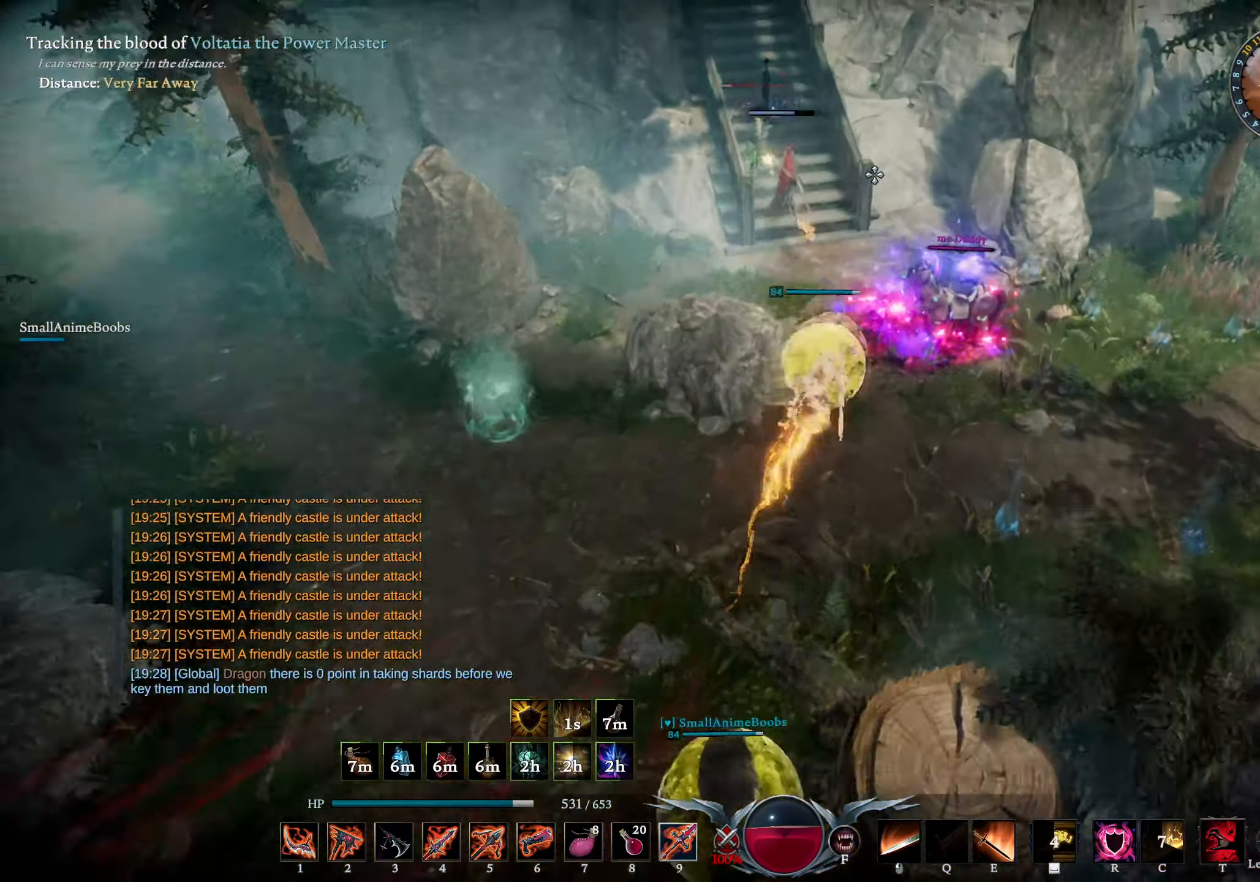
{"buttons": ["L1", "R2"], "left_stick": "up", "right_stick": "left", "events": [[100, "L1", "down"], [133, "right_stick", "down-left"], [250, "L1", "up"], [250, "right_stick", "center"], [317, "L1", "down"], [367, "right_stick", "left"], [400, "R2", "down"]]}
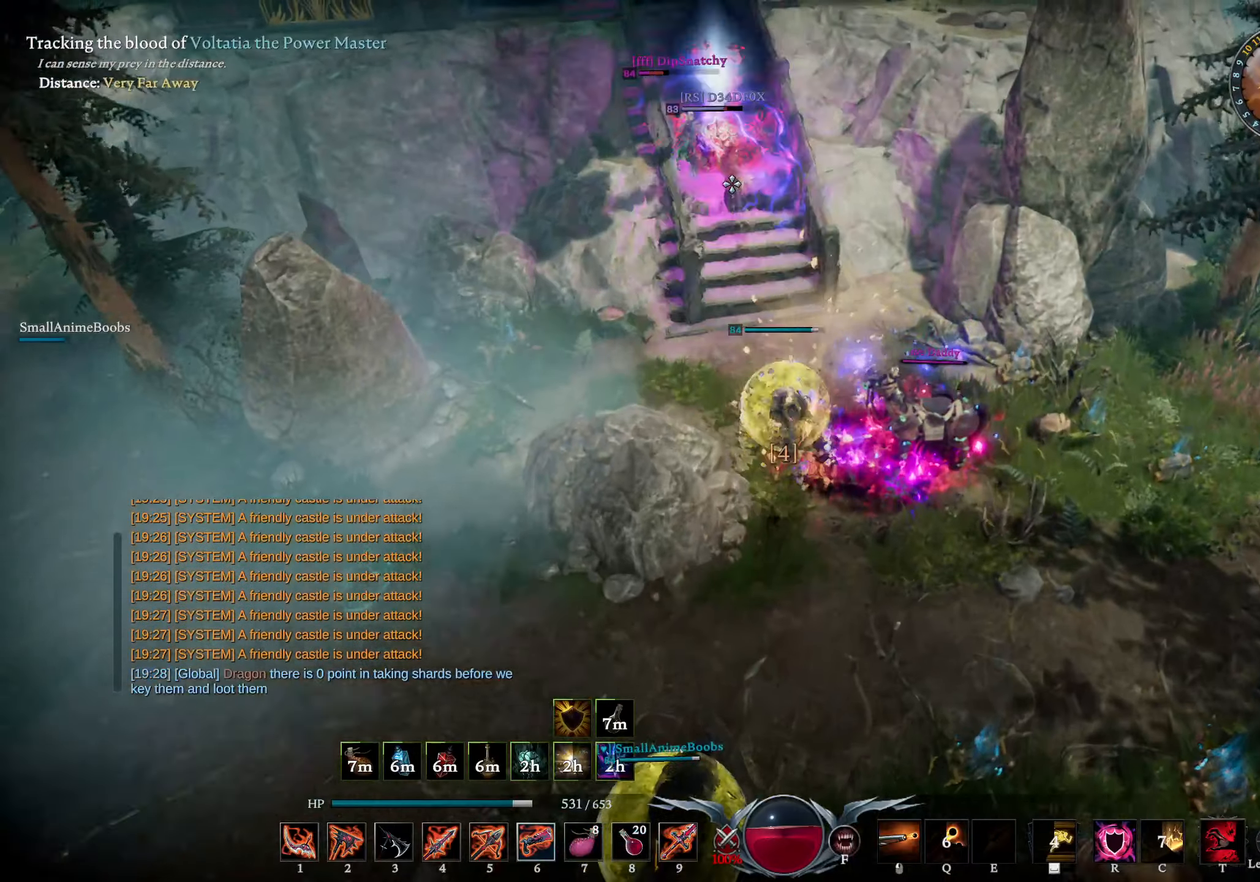
{"buttons": [], "left_stick": "up", "right_stick": "center", "events": [[17, "L1", "up"], [17, "R2", "up"], [17, "right_stick", "center"], [150, "right_stick", "left"], [267, "right_stick", "center"], [400, "right_stick", "left"], [500, "right_stick", "center"]]}
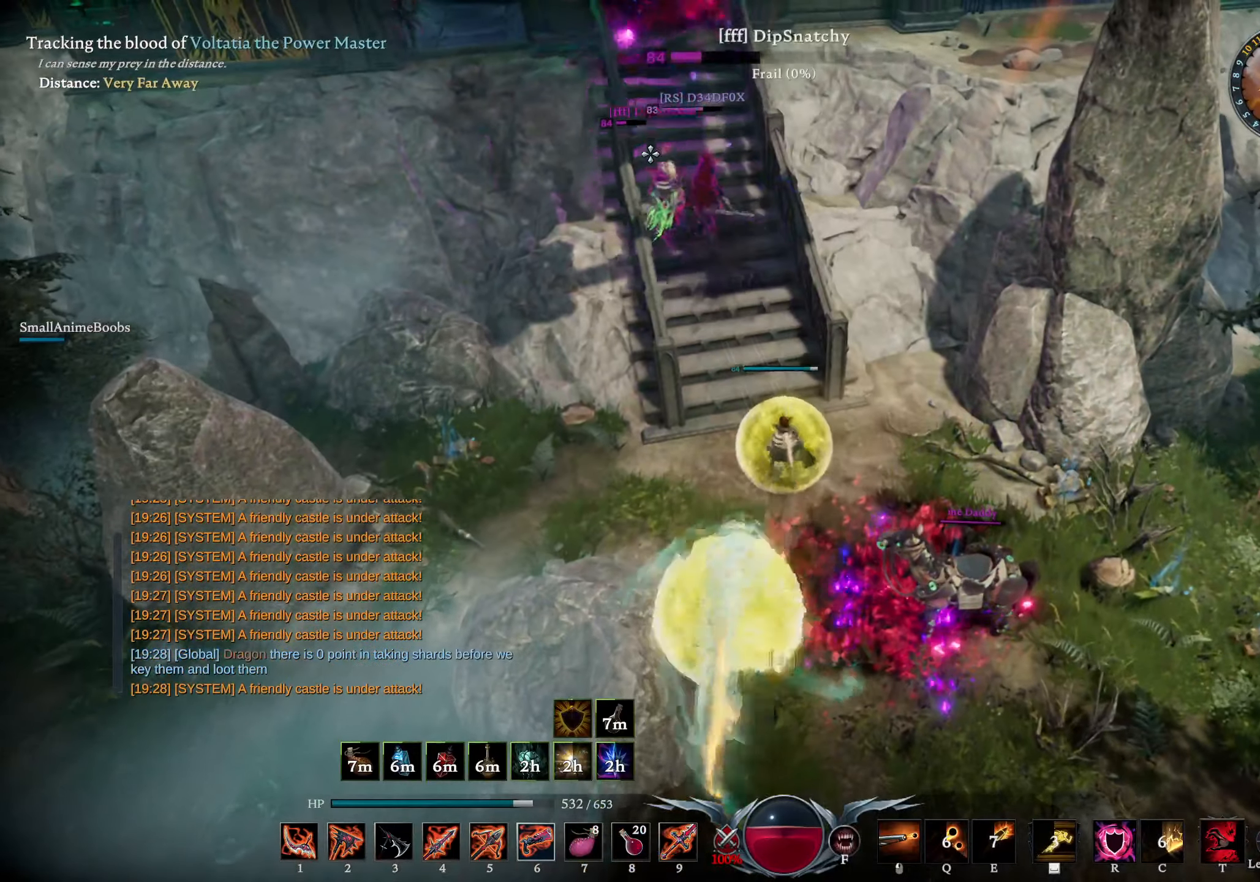
{"buttons": ["R2"], "left_stick": "up", "right_stick": "center", "events": [[100, "L2", "down"], [150, "right_stick", "left"], [250, "right_stick", "center"], [300, "L2", "up"], [300, "R2", "down"]]}
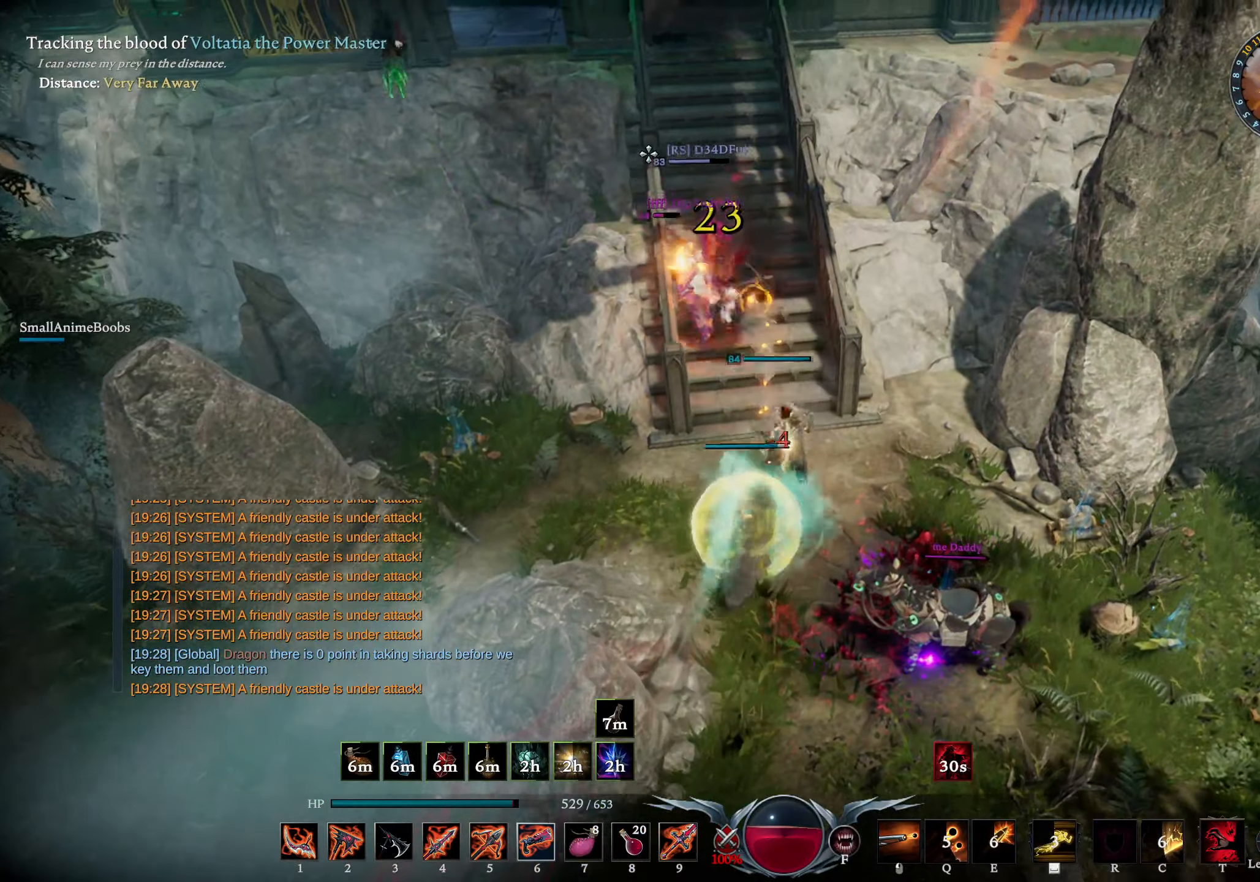
{"buttons": ["R2"], "left_stick": "up", "right_stick": "down", "events": [[17, "R2", "up"], [50, "right_stick", "down-left"], [217, "right_stick", "center"], [317, "right_stick", "down"], [433, "R2", "down"]]}
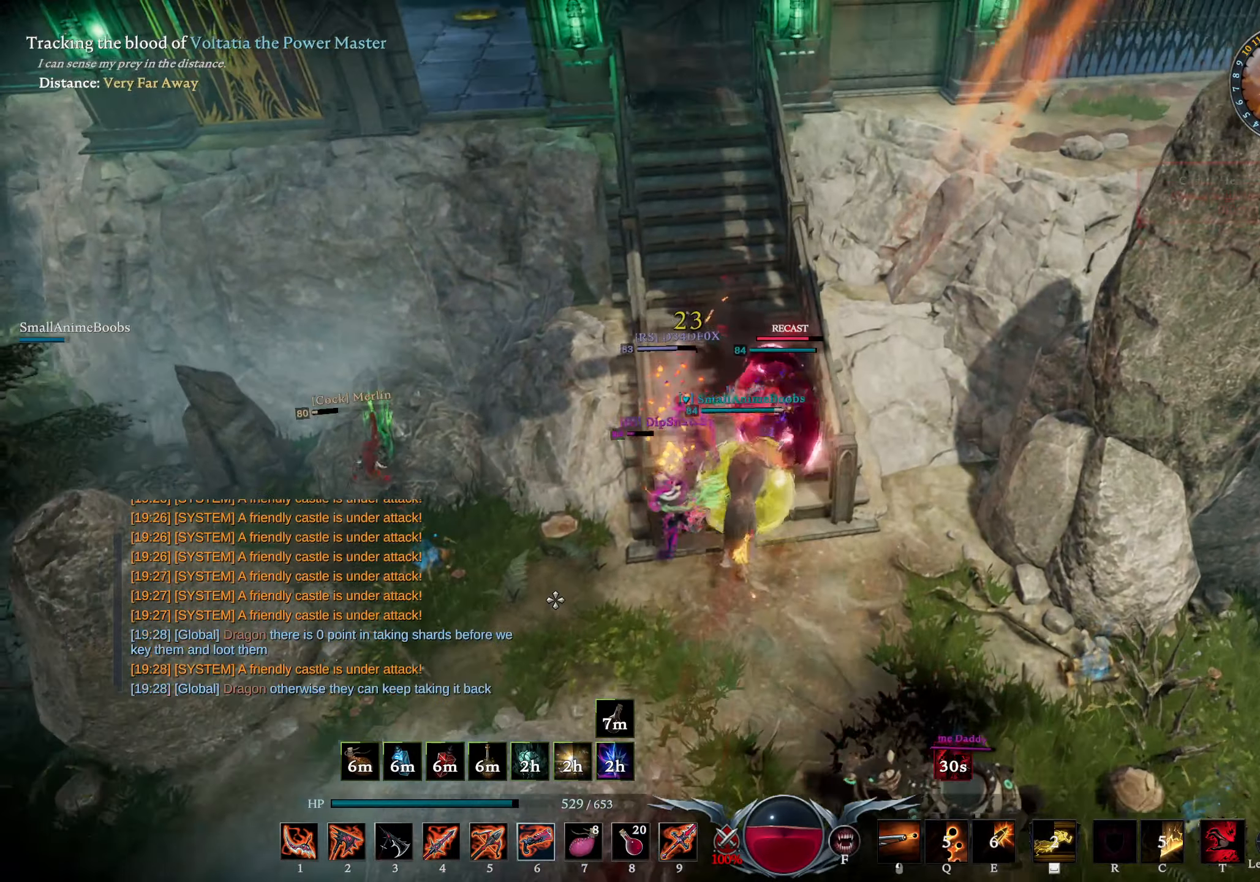
{"buttons": ["R1"], "left_stick": "up", "right_stick": "down-left", "events": [[33, "right_stick", "center"], [50, "R2", "up"], [200, "R3", "down"], [283, "R3", "up"], [317, "right_stick", "right"], [433, "right_stick", "down"], [450, "R1", "down"], [483, "right_stick", "down-left"]]}
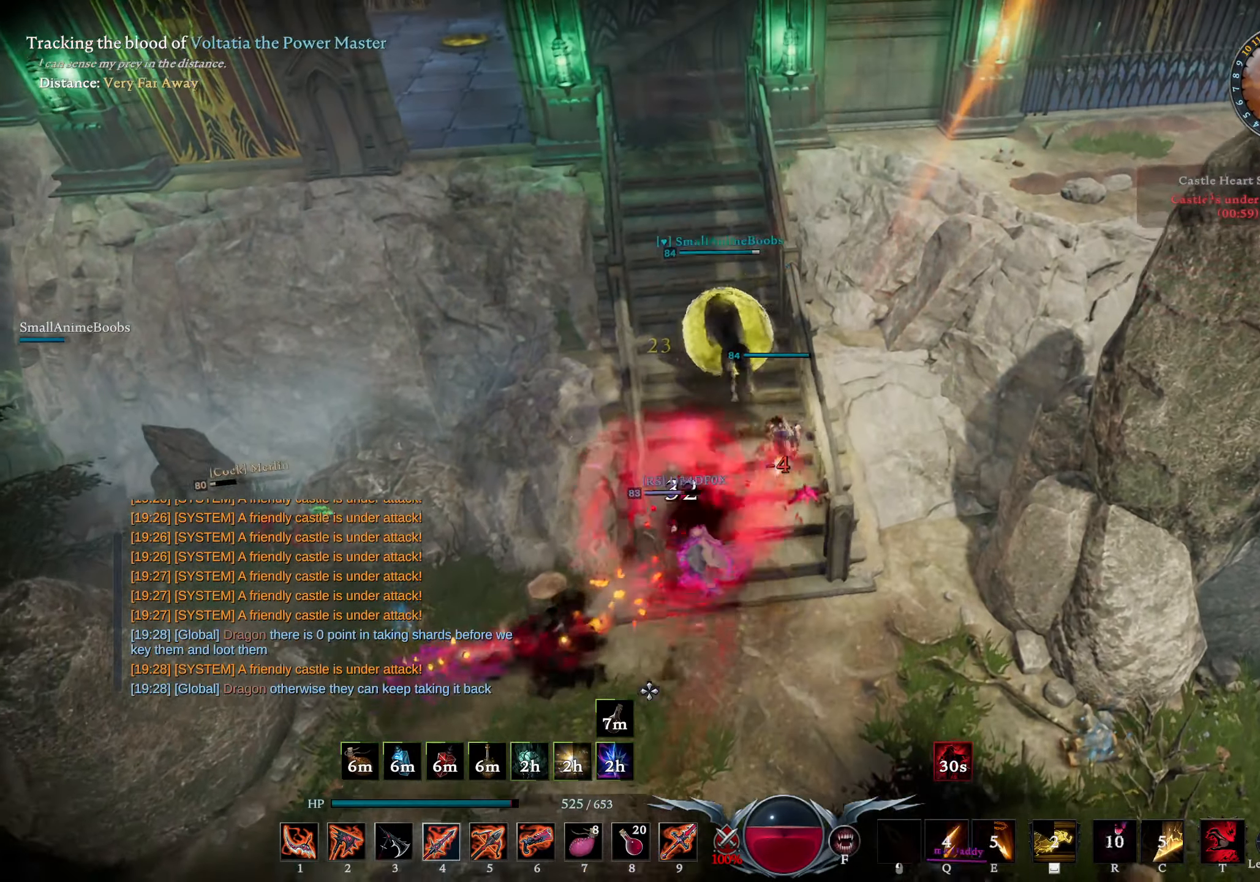
{"buttons": ["R1"], "left_stick": "up-left", "right_stick": "center", "events": [[117, "R1", "up"], [117, "left_stick", "up-left"], [117, "right_stick", "down-right"], [183, "right_stick", "center"], [233, "right_stick", "right"], [283, "R1", "down"], [367, "right_stick", "center"]]}
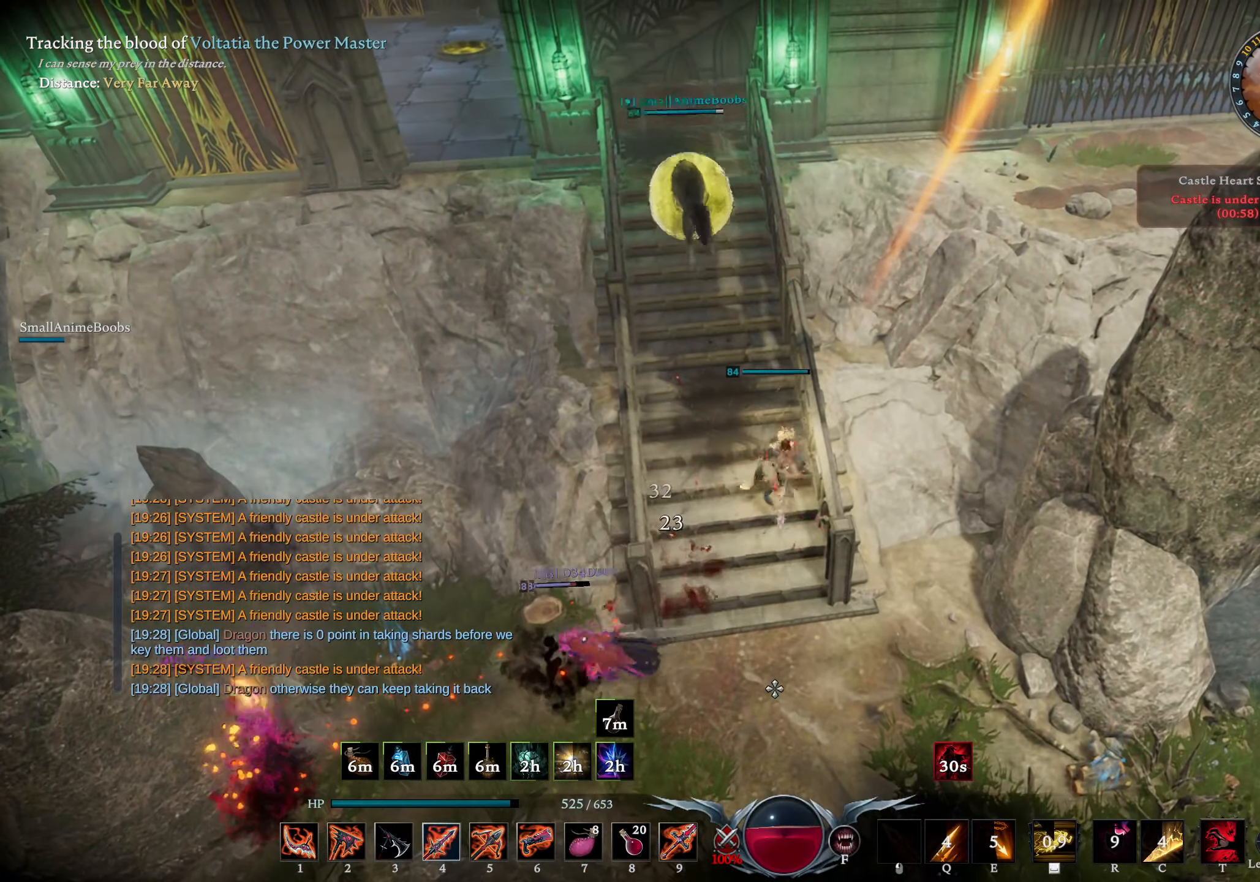
{"buttons": [], "left_stick": "up", "right_stick": "up-right", "events": [[17, "R1", "up"], [67, "right_stick", "up-left"], [183, "left_stick", "up"], [233, "L2", "down"], [233, "right_stick", "left"], [450, "right_stick", "up-right"], [467, "L2", "up"]]}
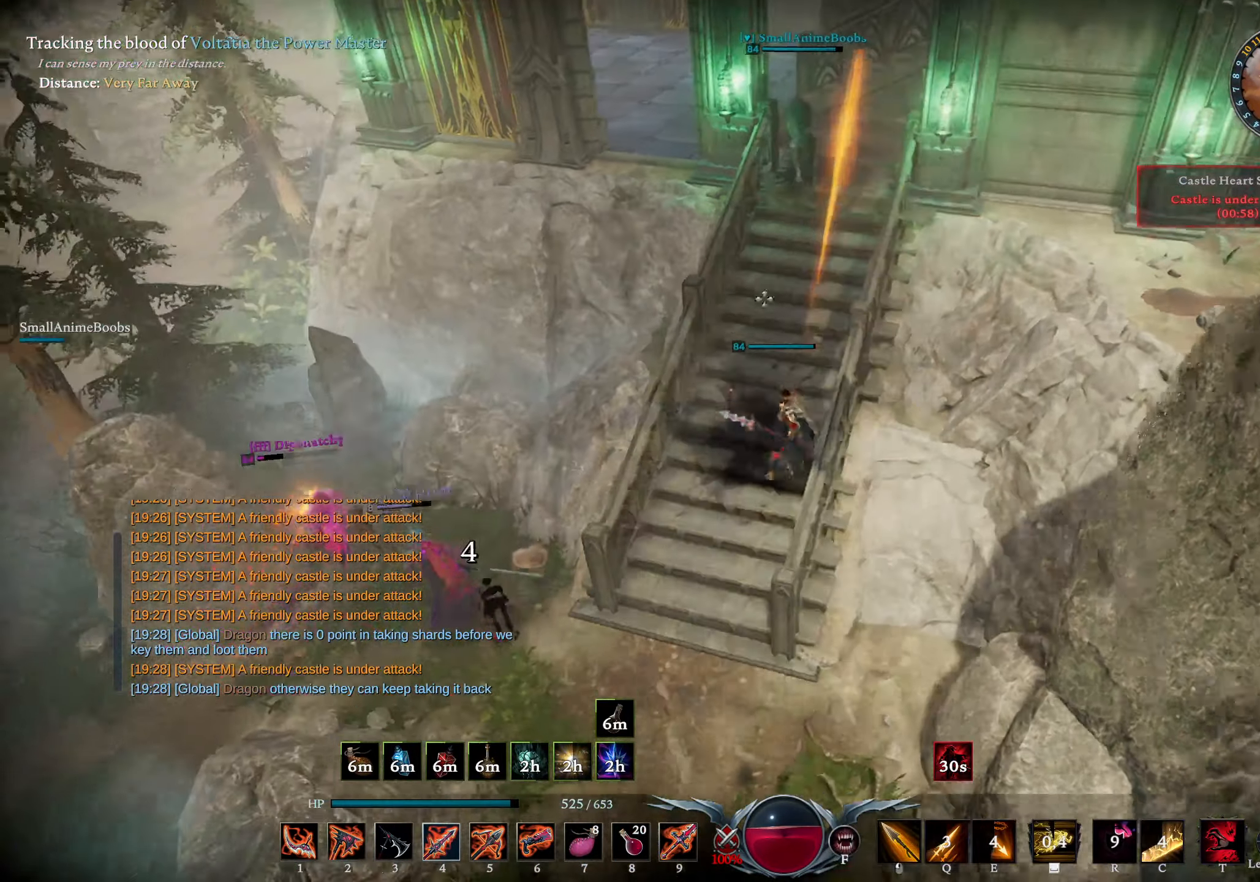
{"buttons": [], "left_stick": "up", "right_stick": "center", "events": [[100, "right_stick", "center"], [367, "right_stick", "down"], [483, "right_stick", "center"]]}
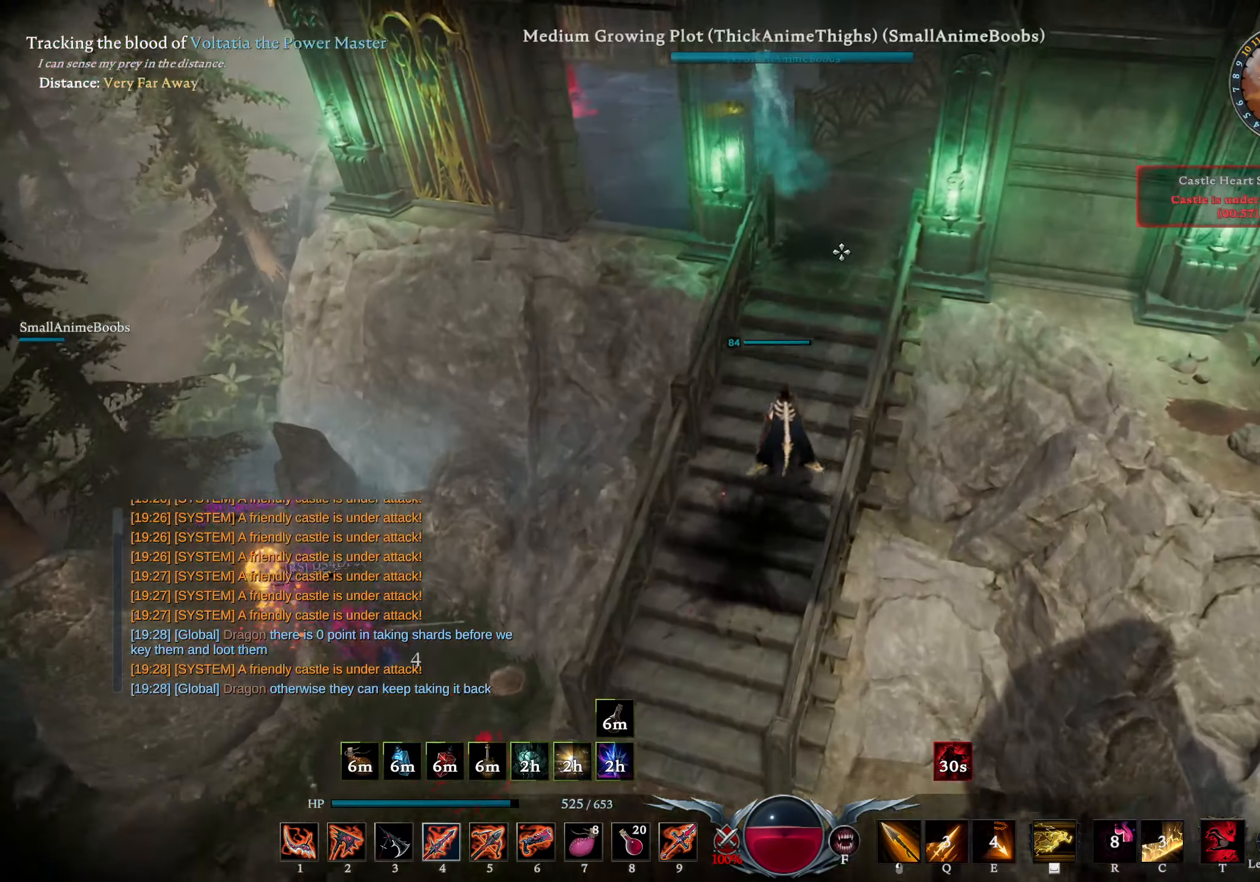
{"buttons": ["CIRCLE"], "left_stick": "up", "right_stick": "center", "events": [[250, "CIRCLE", "down"]]}
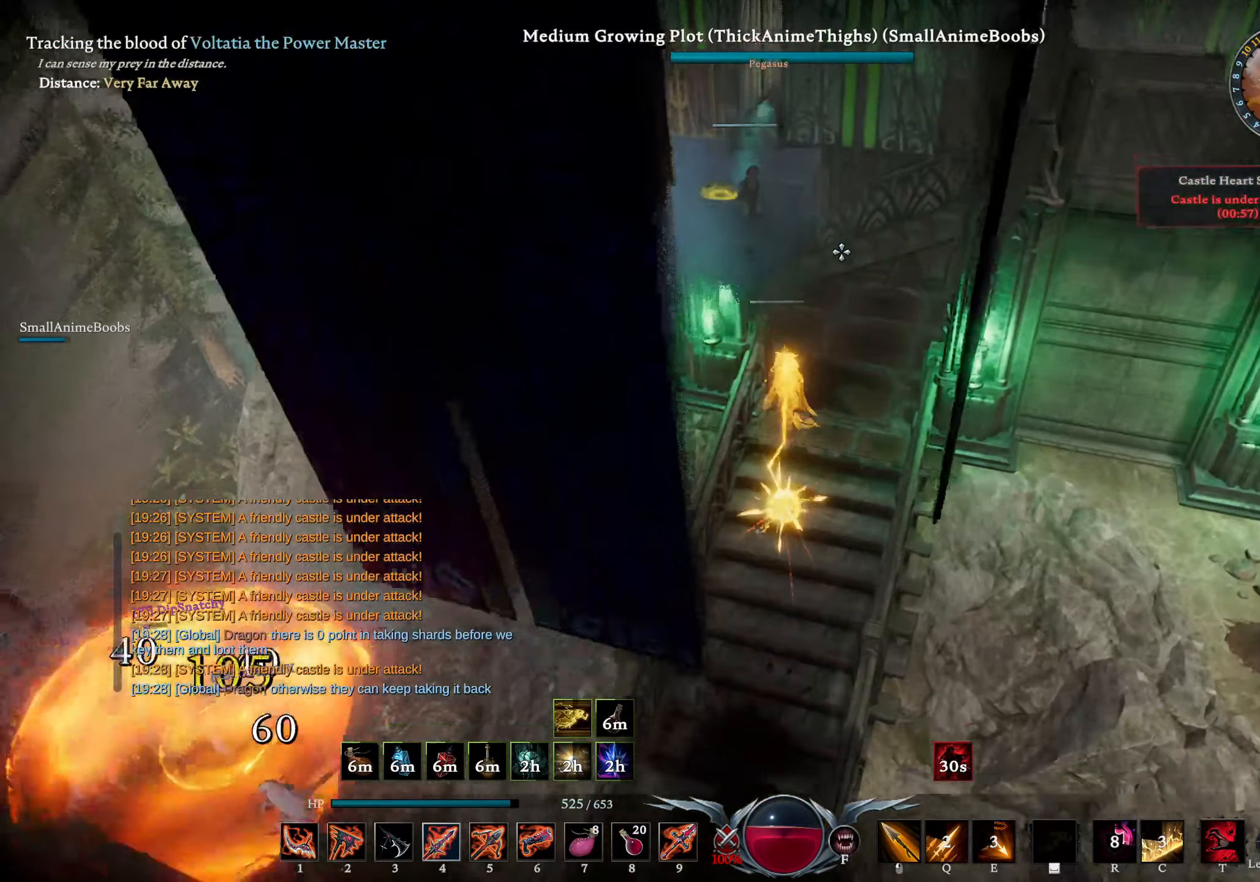
{"buttons": ["L2"], "left_stick": "up", "right_stick": "center", "events": [[33, "CIRCLE", "up"], [50, "L2", "down"], [100, "right_stick", "down-right"], [267, "right_stick", "center"], [333, "L2", "up"], [500, "L2", "down"]]}
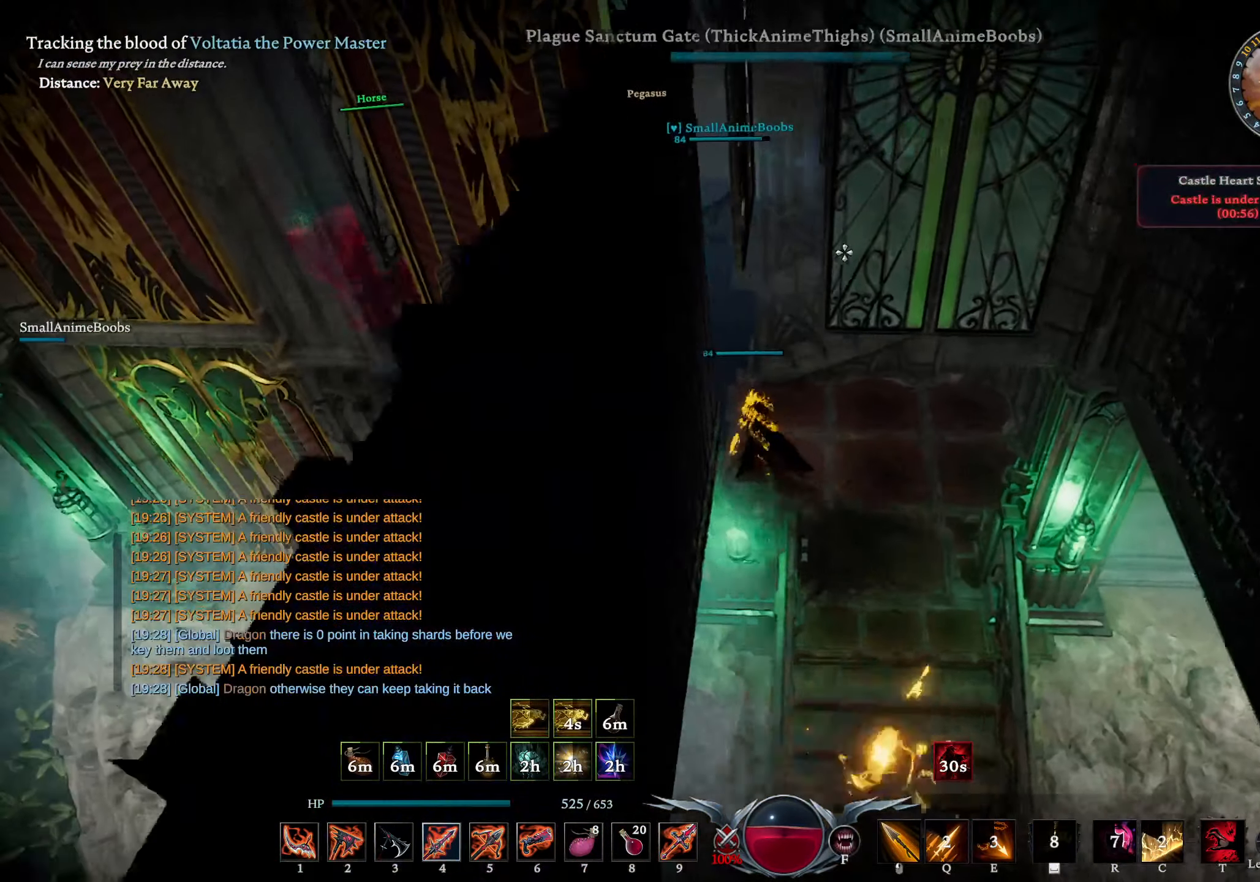
{"buttons": [], "left_stick": "up", "right_stick": "center", "events": [[33, "right_stick", "right"], [234, "right_stick", "center"], [250, "L2", "up"]]}
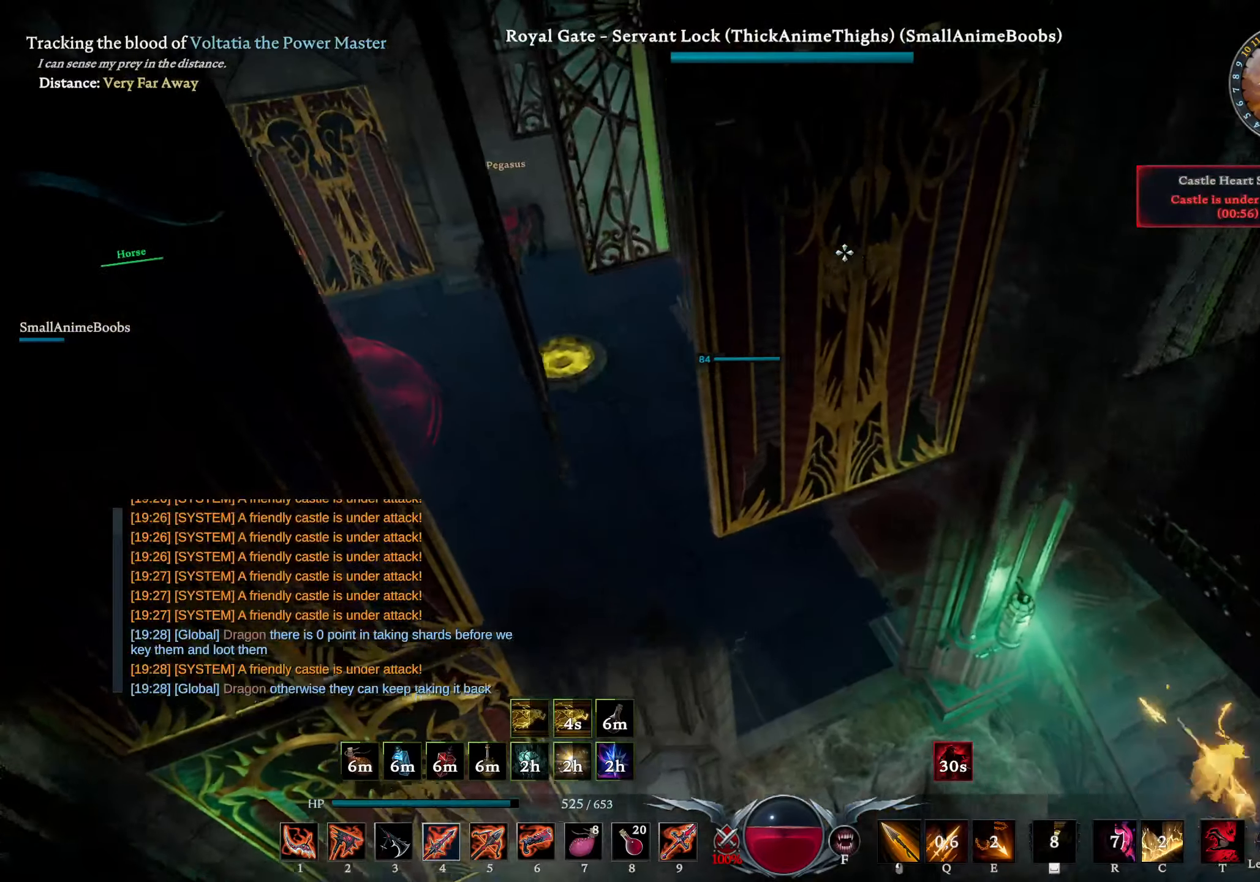
{"buttons": [], "left_stick": "up", "right_stick": "down-right", "events": [[100, "TRIANGLE", "down"], [150, "TRIANGLE", "up"], [484, "right_stick", "down-right"]]}
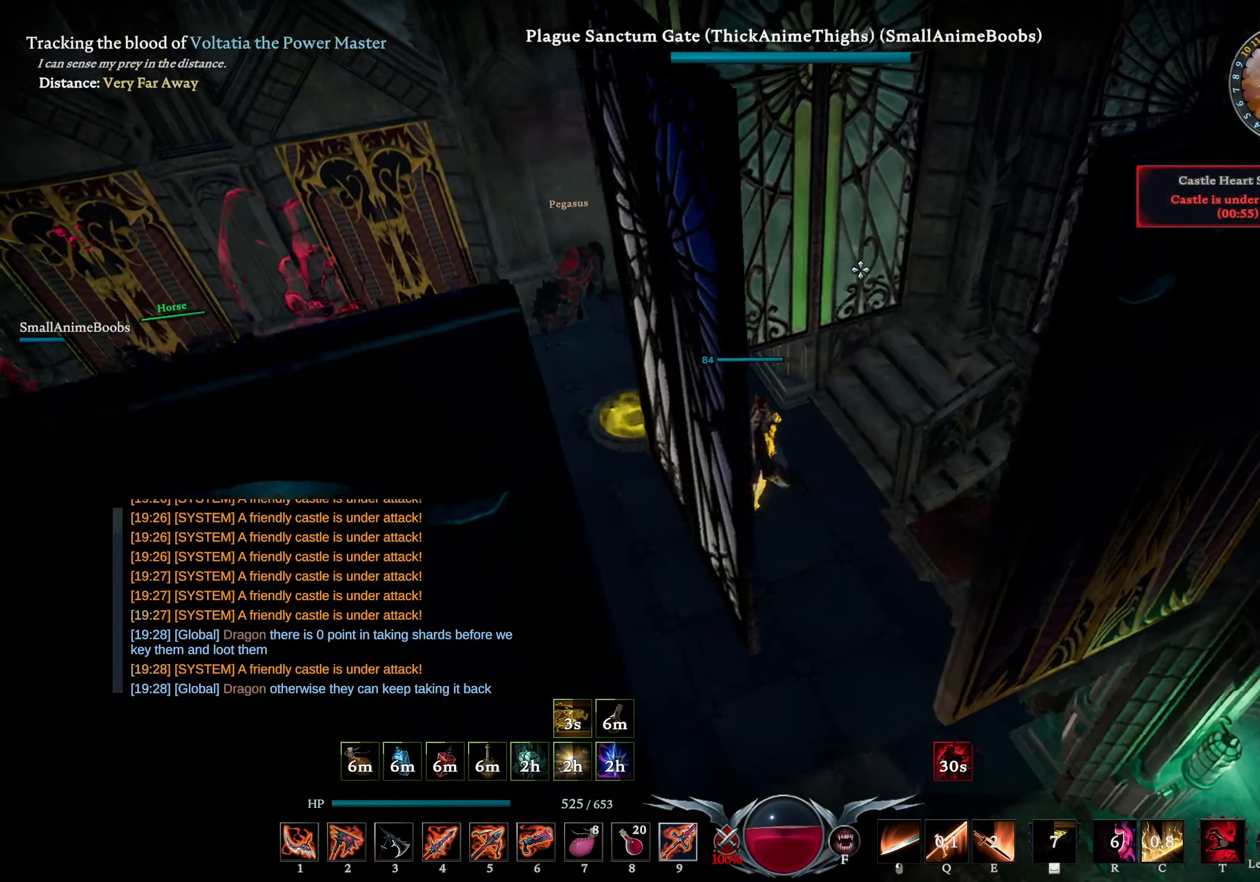
{"buttons": [], "left_stick": "up", "right_stick": "center", "events": [[50, "right_stick", "center"], [250, "right_stick", "right"], [284, "L2", "down"], [450, "right_stick", "center"], [484, "L2", "up"]]}
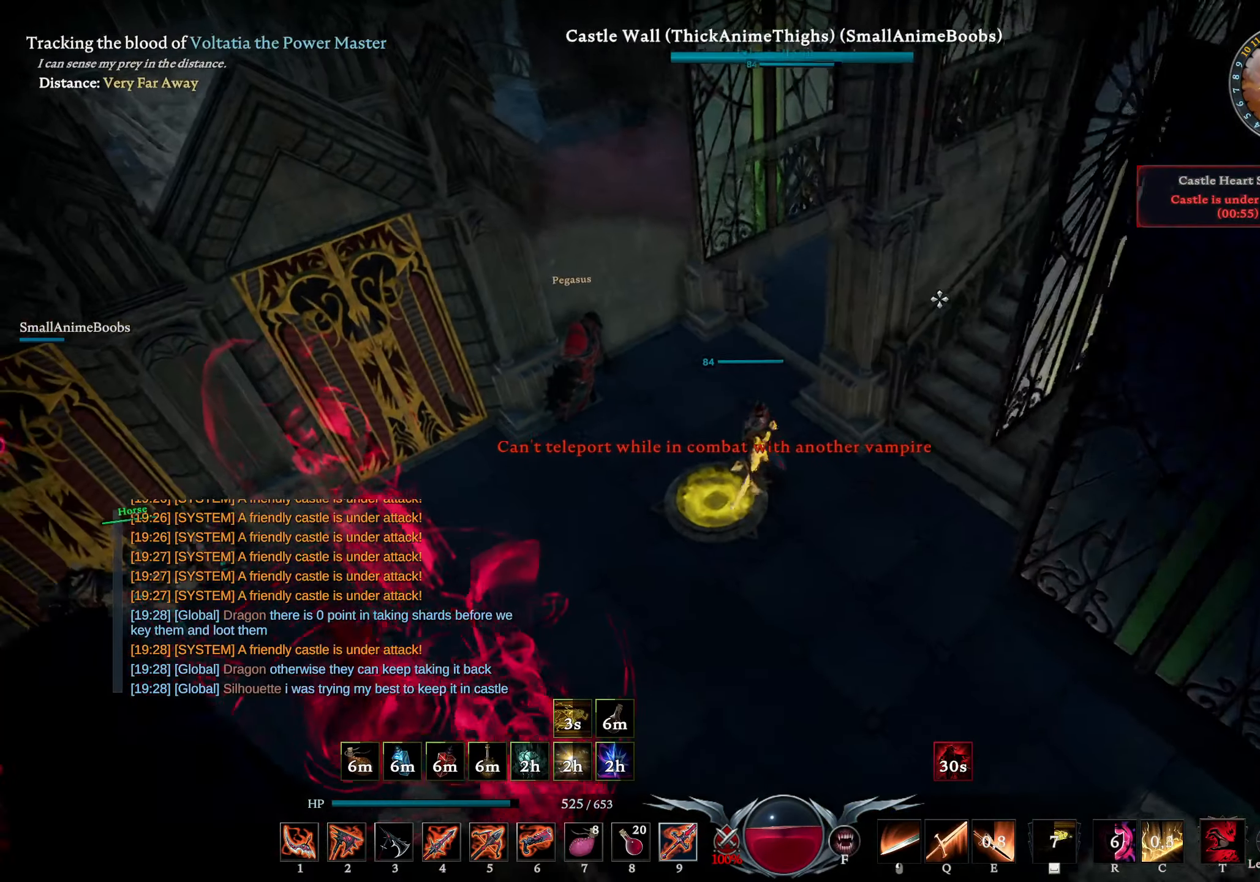
{"buttons": [], "left_stick": "center", "right_stick": "center", "events": [[50, "right_stick", "left"], [117, "L1", "down"], [134, "right_stick", "up-left"], [184, "R1", "down"], [367, "R1", "up"], [367, "right_stick", "center"], [434, "L1", "up"], [467, "left_stick", "center"]]}
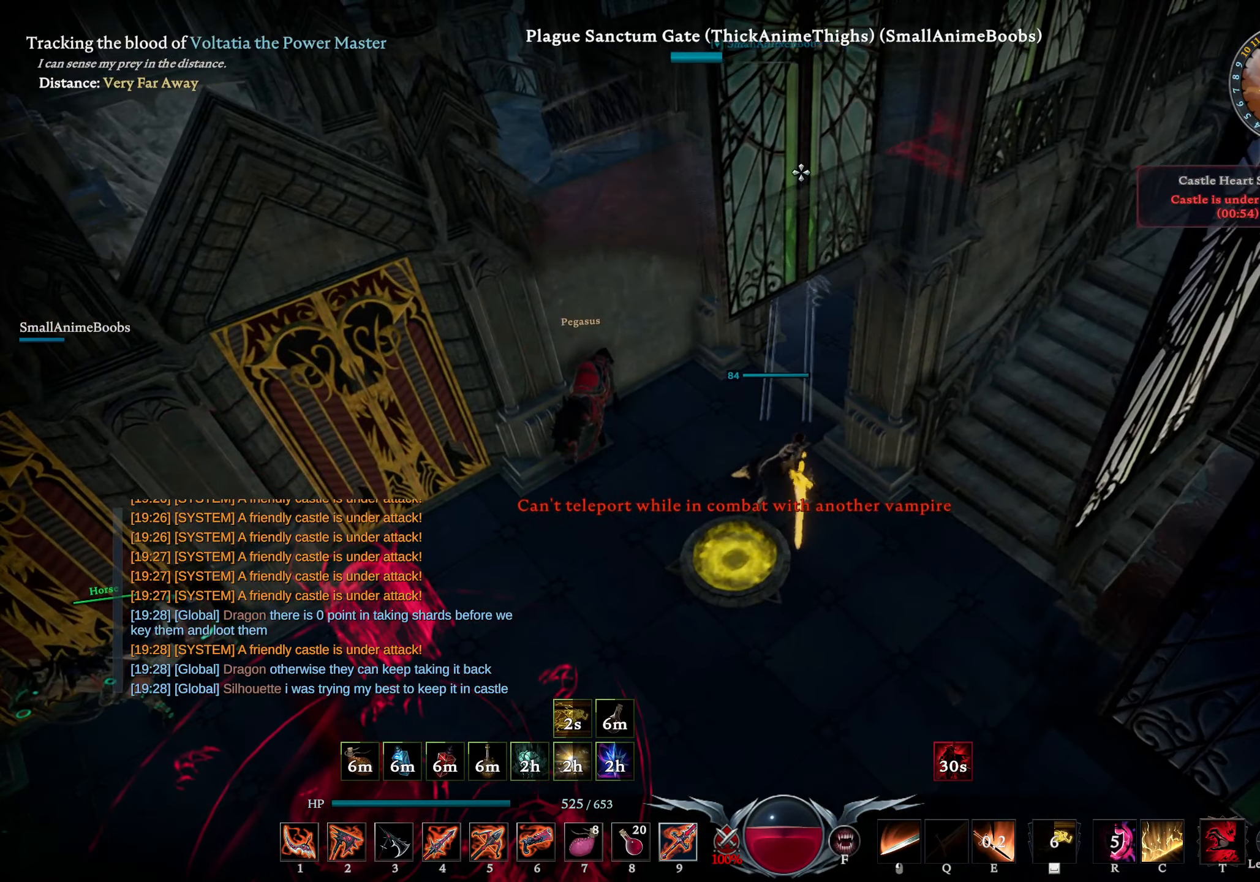
{"buttons": ["L2"], "left_stick": "up-right", "right_stick": "left", "events": [[117, "left_stick", "up"], [250, "left_stick", "up-right"], [284, "L2", "down"], [317, "right_stick", "left"]]}
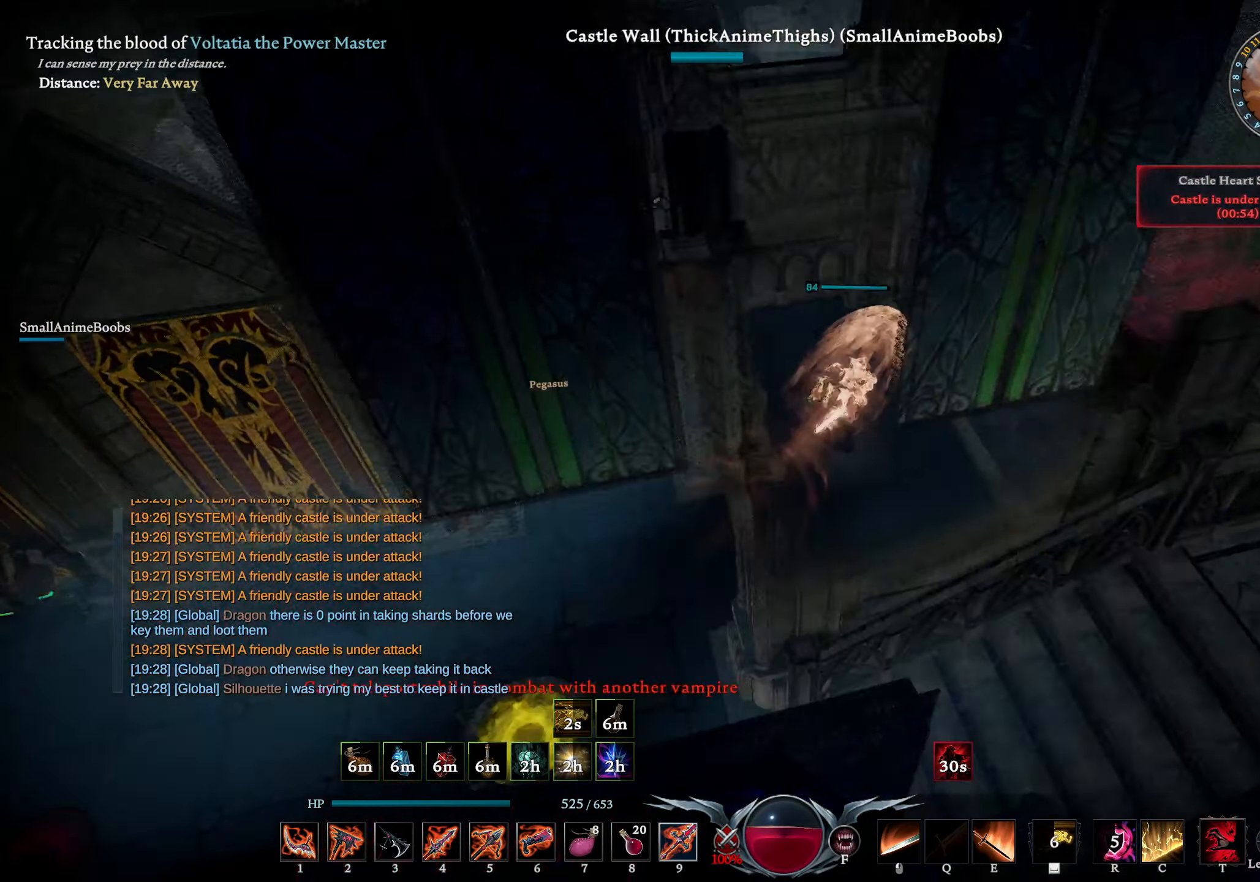
{"buttons": [], "left_stick": "up-right", "right_stick": "center", "events": [[134, "right_stick", "center"], [150, "L2", "up"], [317, "L1", "down"], [350, "SQUARE", "down"], [417, "SQUARE", "up"], [484, "L1", "up"]]}
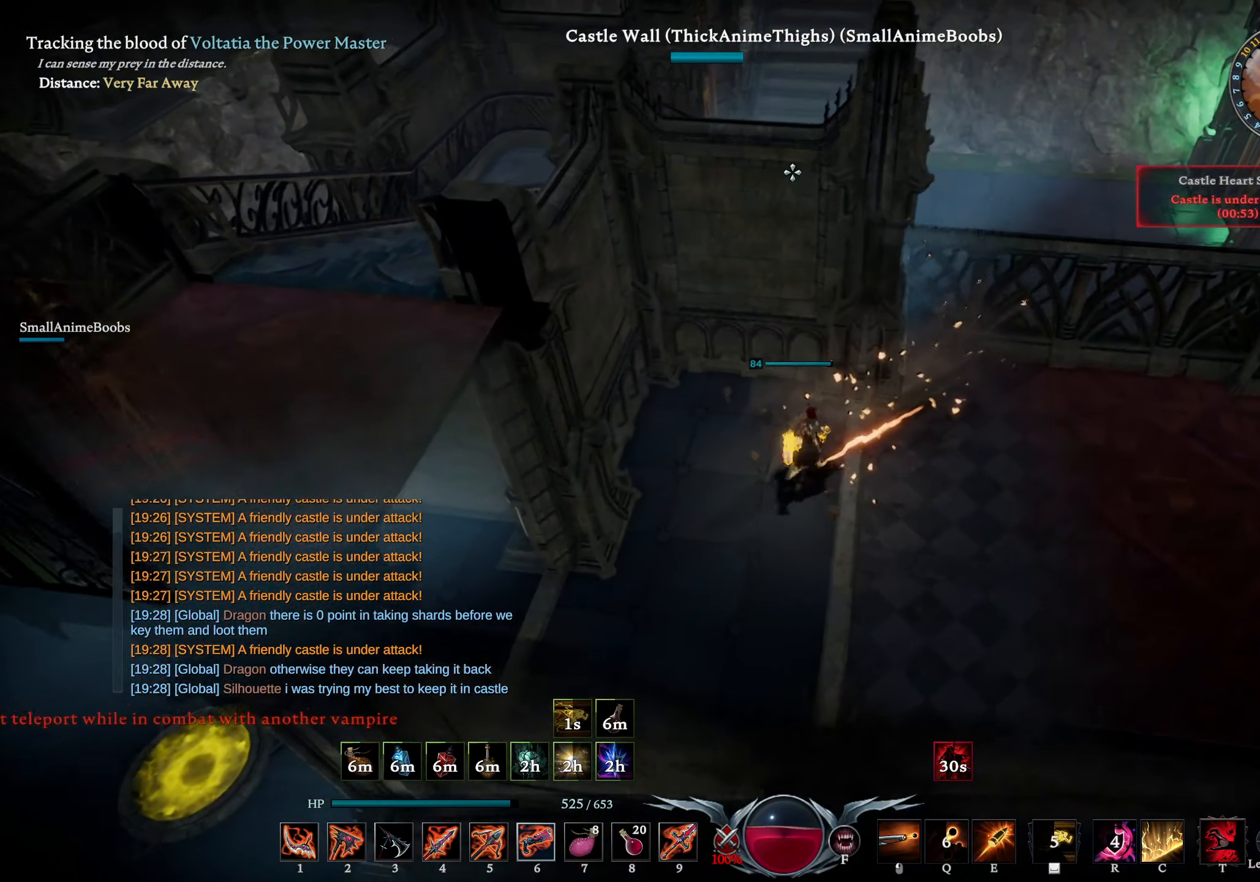
{"buttons": [], "left_stick": "up-right", "right_stick": "down-left", "events": [[67, "right_stick", "down"], [150, "right_stick", "center"], [467, "right_stick", "down-left"]]}
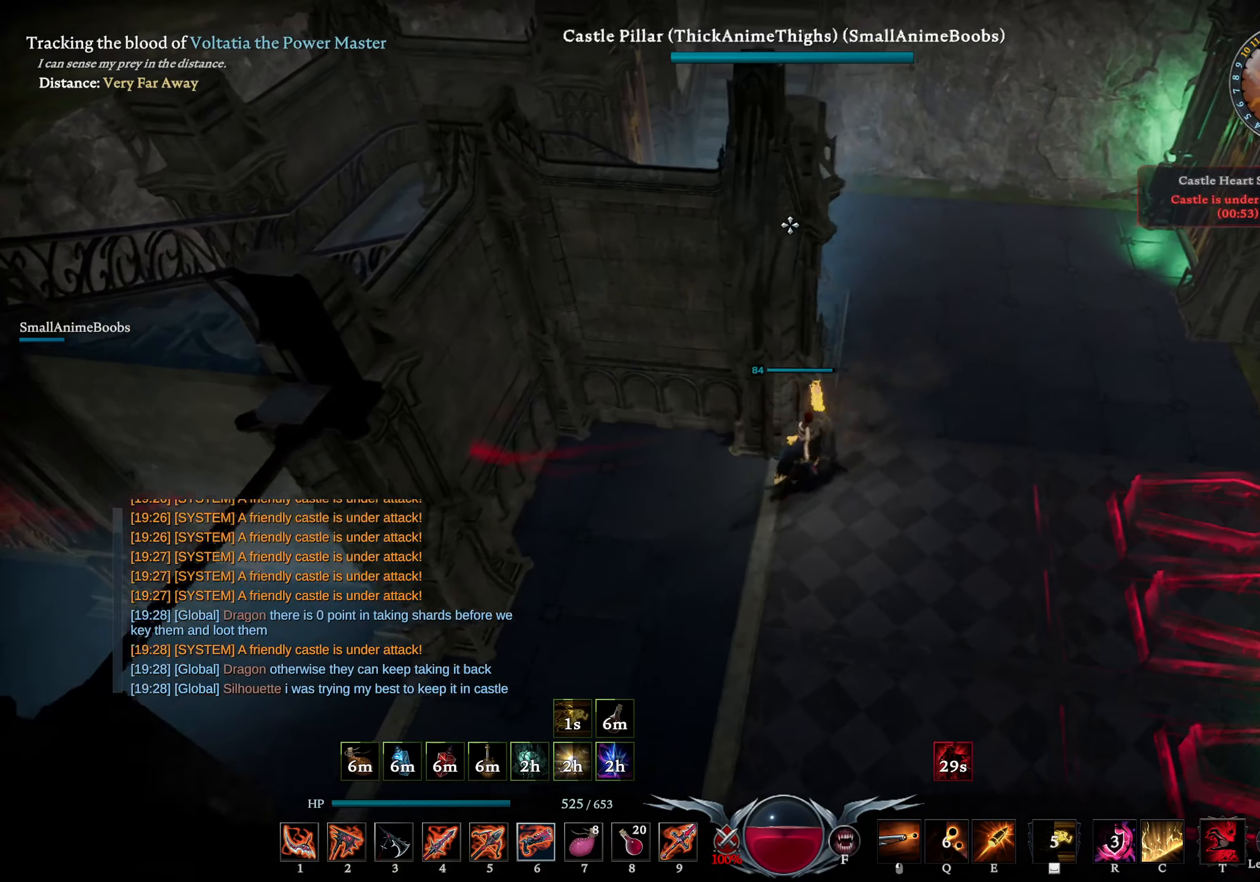
{"buttons": ["L3"], "left_stick": "up", "right_stick": "center", "events": [[100, "right_stick", "center"], [250, "right_stick", "down"], [300, "left_stick", "up"], [417, "right_stick", "center"], [450, "L3", "down"]]}
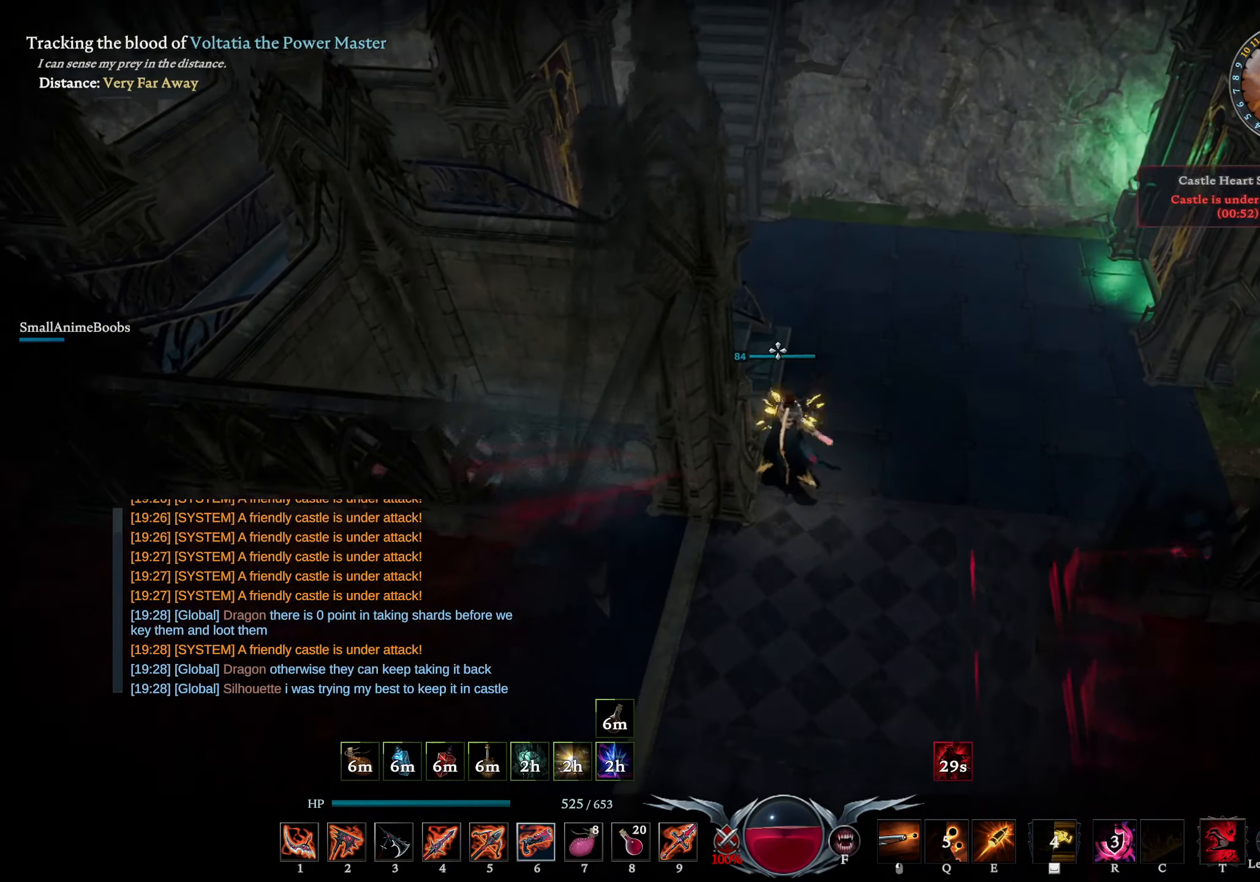
{"buttons": ["DPAD_UP"], "left_stick": "up", "right_stick": "center", "events": [[67, "L3", "up"], [67, "right_stick", "down-right"], [150, "right_stick", "center"], [467, "DPAD_UP", "down"]]}